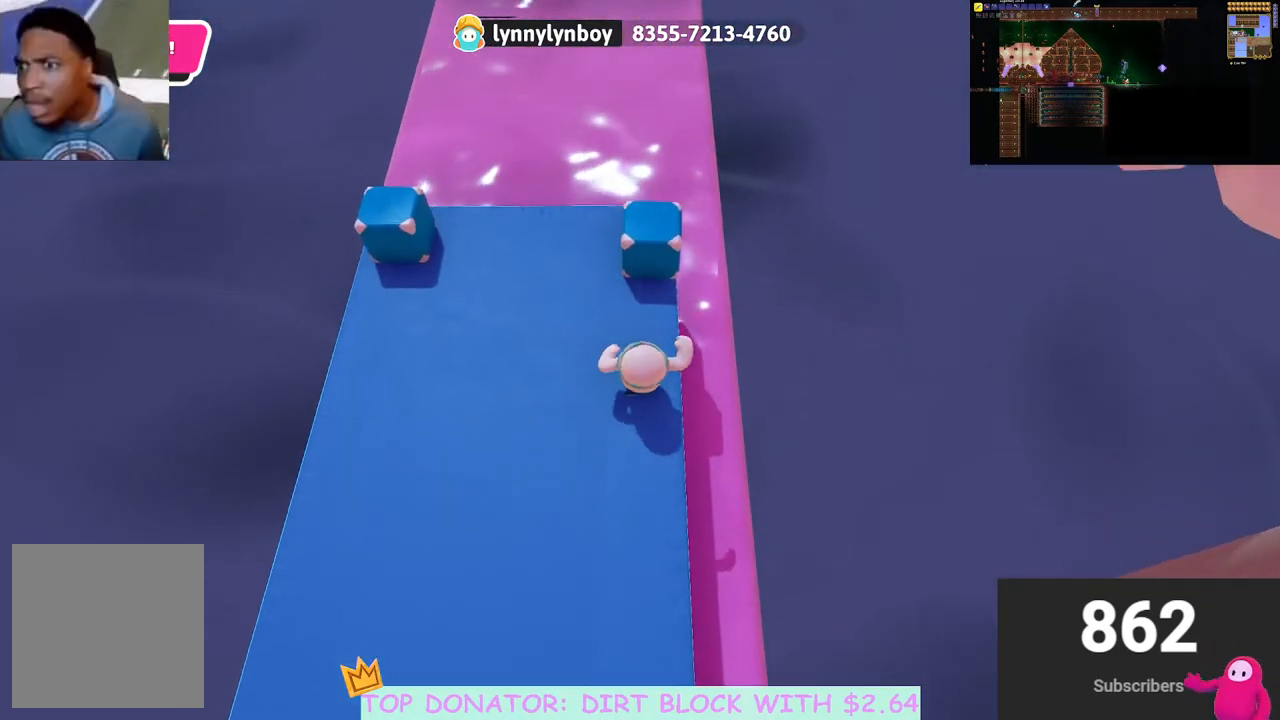
Gameplay with a controller (Xbox layout); each line is a JSON object with the inputs held at the frame after it. "events" lists button and stick changes between this image and that frame as [ms after this image, input, new state], when the widget could be followed in between. Not read: R3.
{"buttons": ["A", "X", "R2"], "left_stick": "up", "right_stick": "center", "events": [[200, "A", "down"], [200, "R2", "down"], [217, "X", "down"]]}
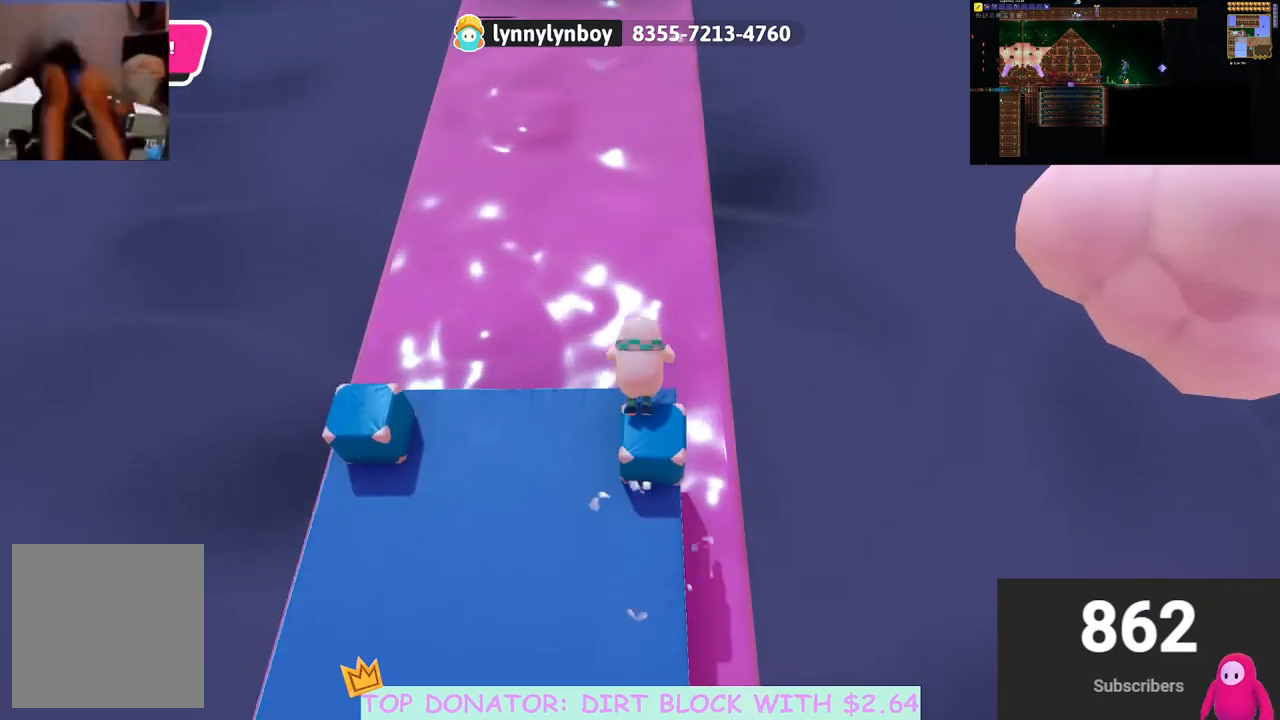
{"buttons": ["A"], "left_stick": "down", "right_stick": "center", "events": [[50, "X", "up"], [67, "A", "up"], [67, "R2", "up"], [300, "left_stick", "down"], [400, "A", "down"]]}
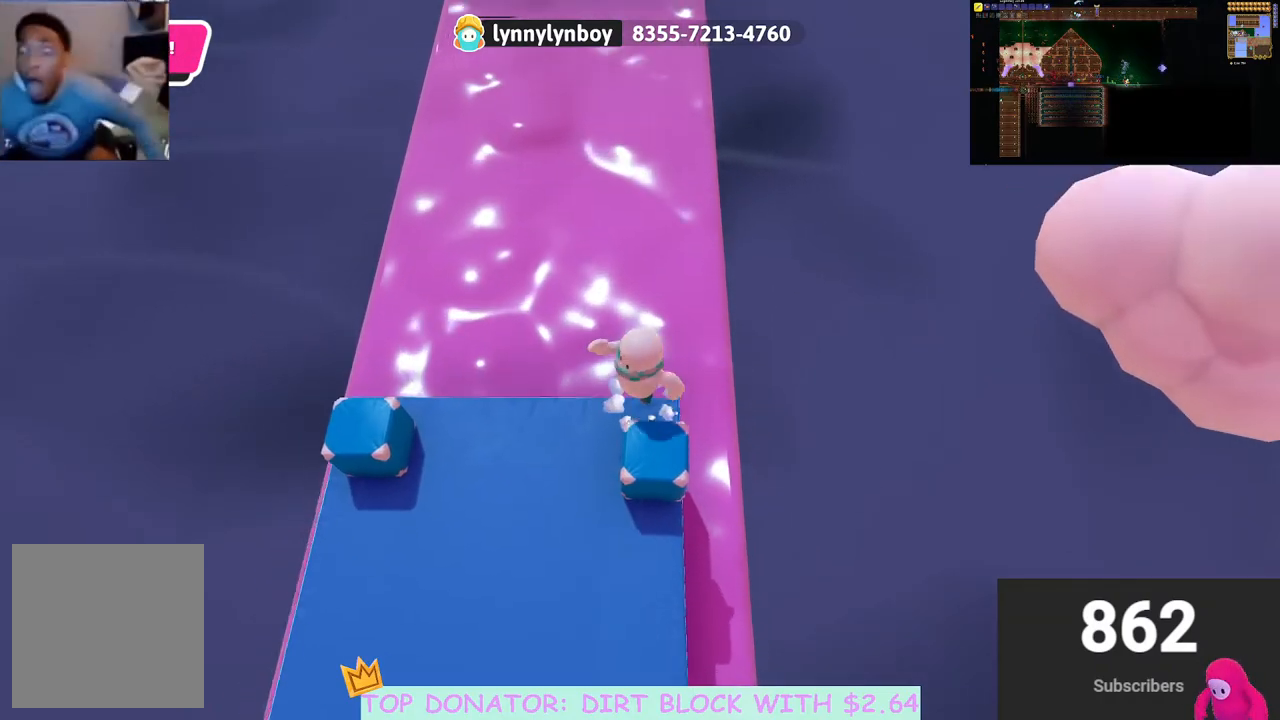
{"buttons": [], "left_stick": "down", "right_stick": "center", "events": [[67, "A", "up"]]}
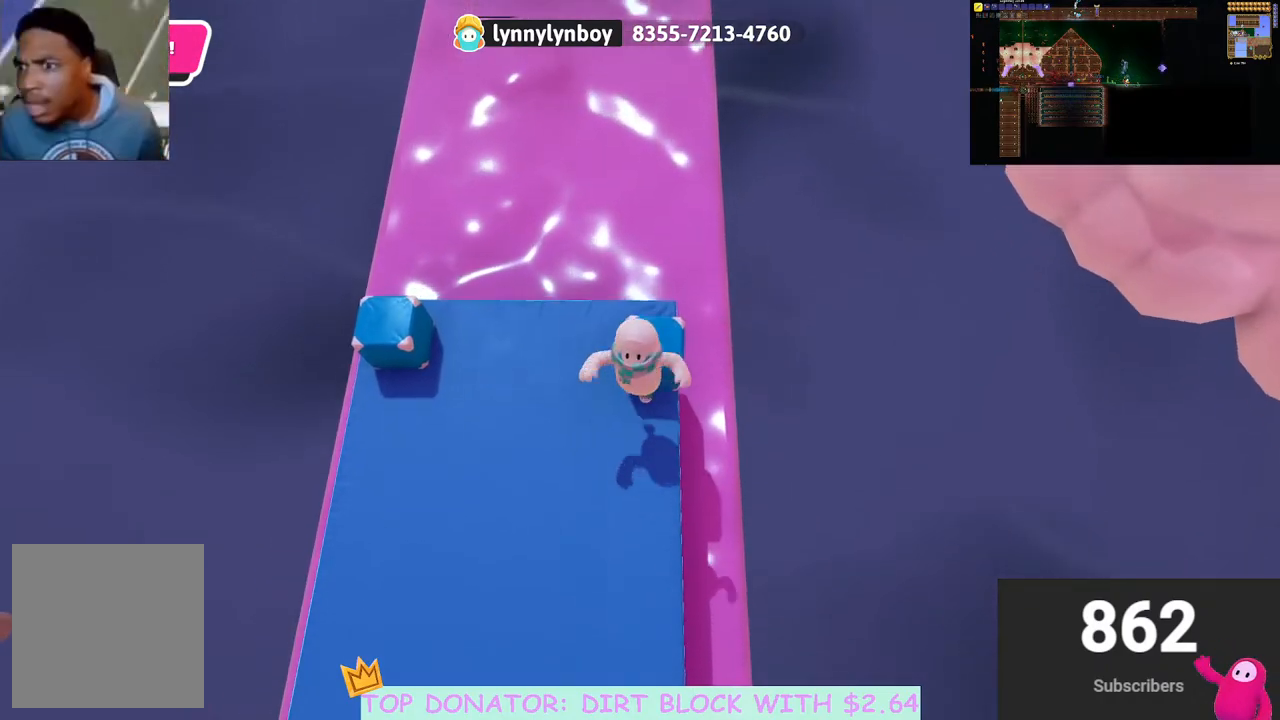
{"buttons": [], "left_stick": "right", "right_stick": "down", "events": [[467, "left_stick", "right"], [500, "right_stick", "down"]]}
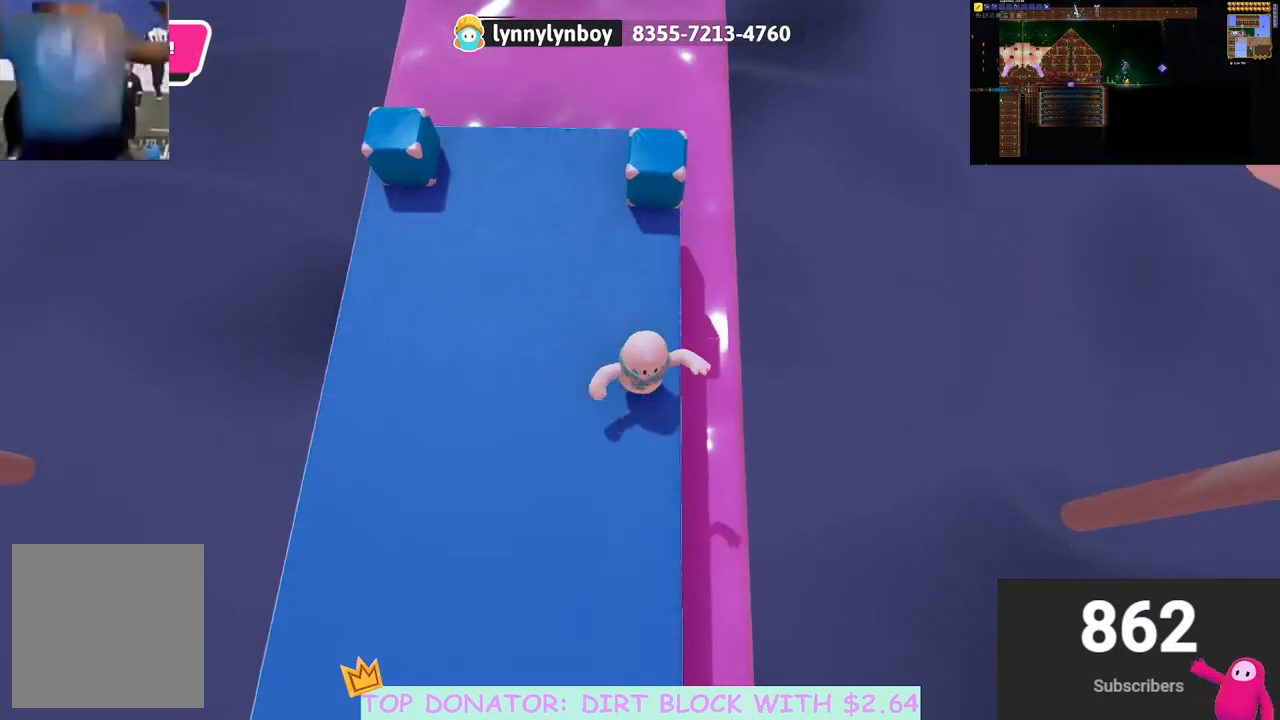
{"buttons": [], "left_stick": "up", "right_stick": "center", "events": [[33, "left_stick", "up"], [133, "right_stick", "center"]]}
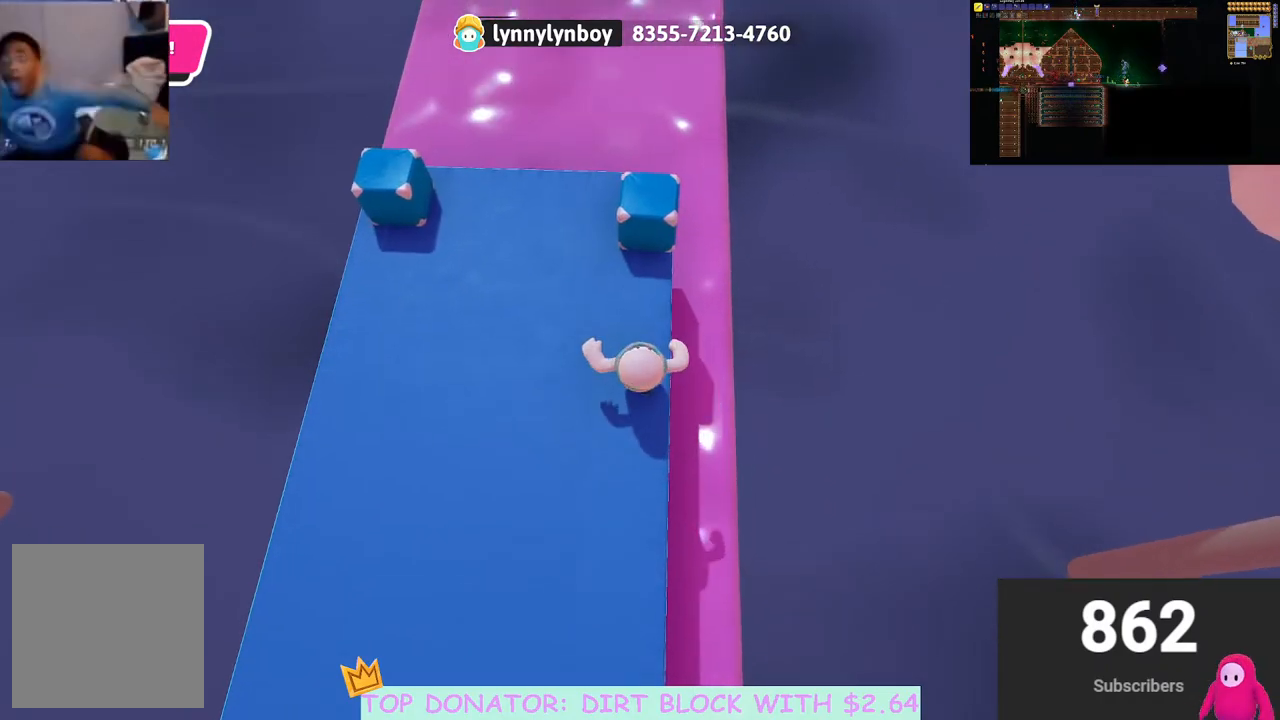
{"buttons": ["A", "X", "R2"], "left_stick": "up", "right_stick": "center", "events": [[300, "R2", "down"], [367, "A", "down"], [400, "X", "down"]]}
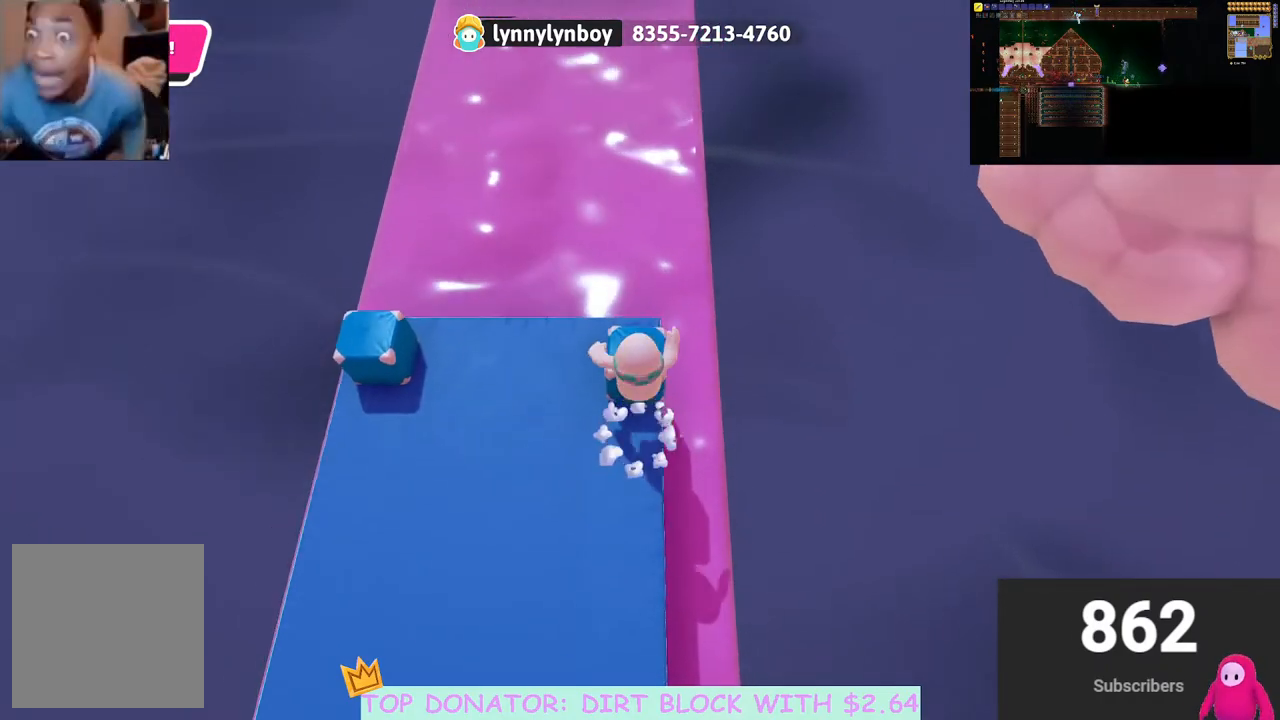
{"buttons": [], "left_stick": "down-left", "right_stick": "center", "events": [[117, "X", "up"], [133, "A", "up"], [133, "left_stick", "up-left"], [167, "R2", "up"], [500, "left_stick", "down-left"]]}
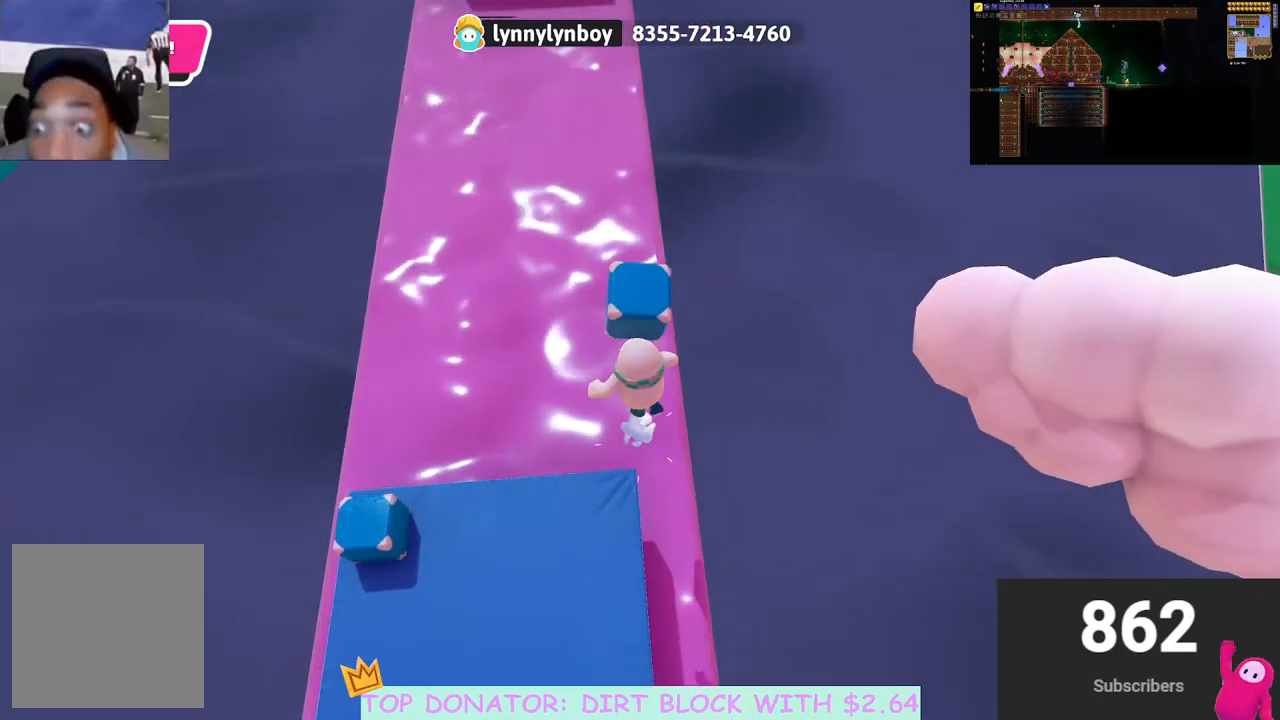
{"buttons": [], "left_stick": "down-left", "right_stick": "up-right", "events": [[50, "right_stick", "down-left"], [183, "right_stick", "center"], [417, "right_stick", "up-right"]]}
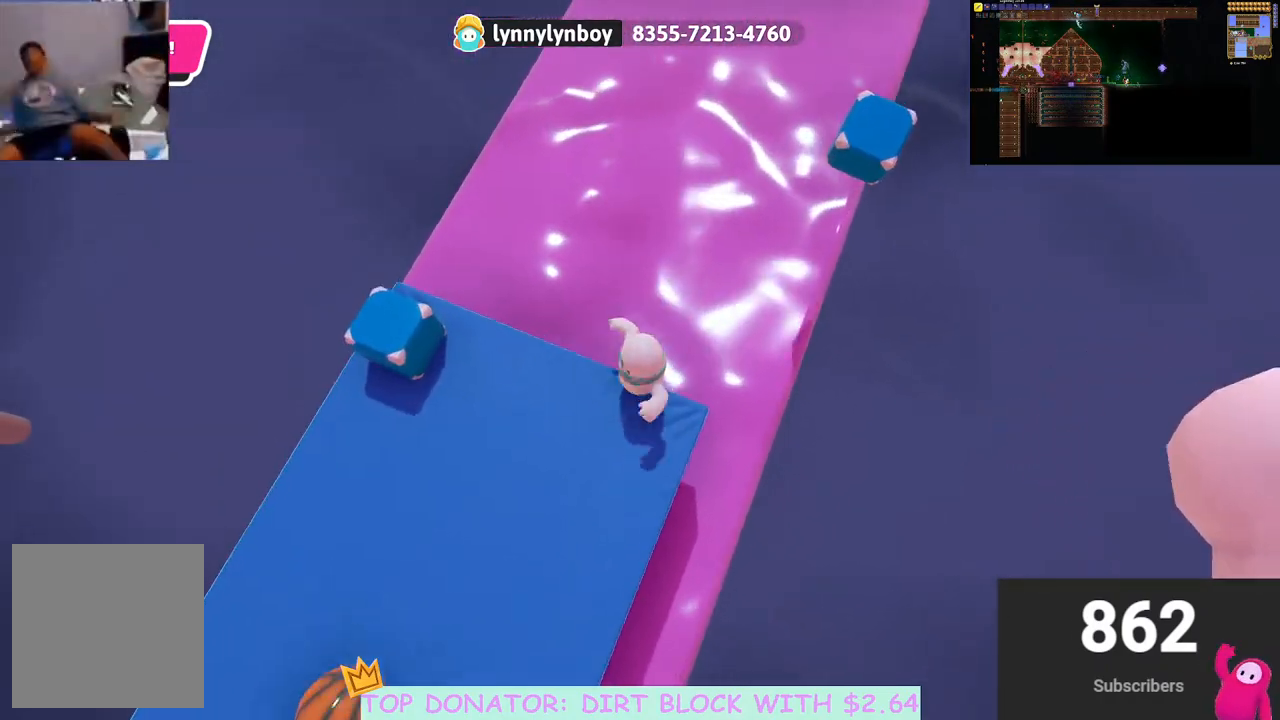
{"buttons": [], "left_stick": "down-left", "right_stick": "center", "events": [[300, "right_stick", "center"]]}
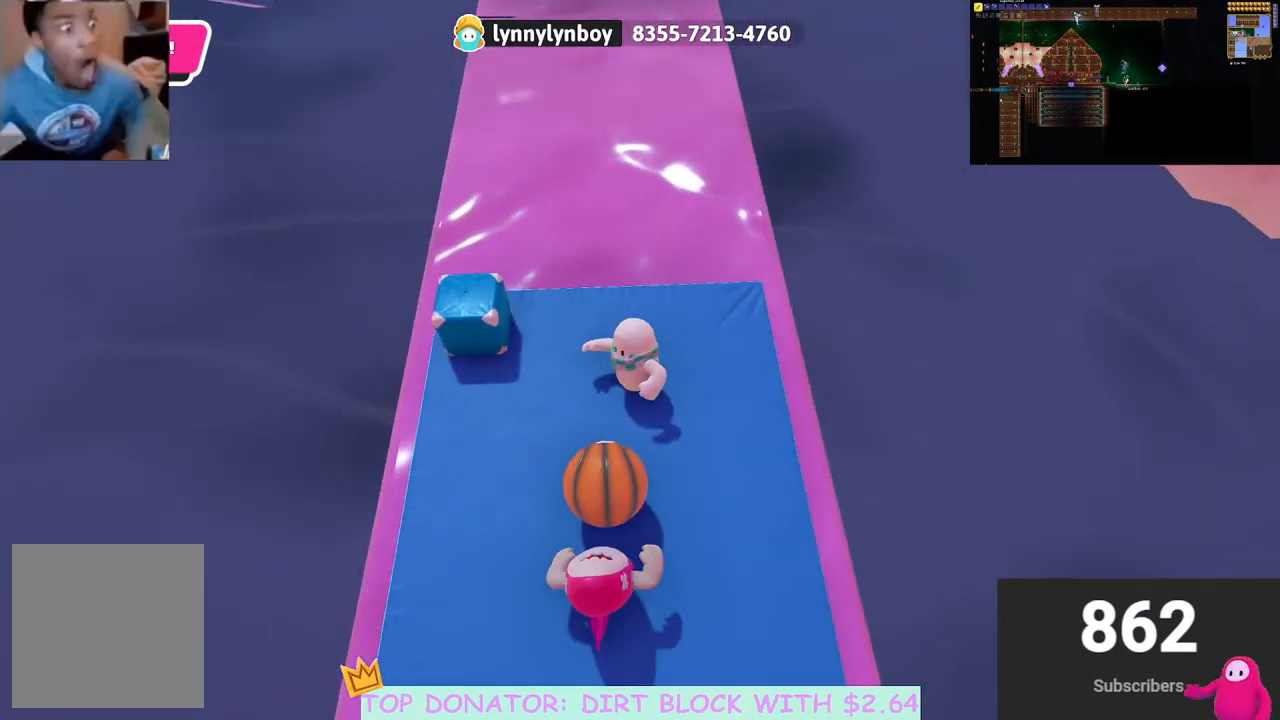
{"buttons": [], "left_stick": "down", "right_stick": "center", "events": [[50, "right_stick", "down-right"], [167, "right_stick", "center"], [183, "left_stick", "left"], [467, "left_stick", "down"]]}
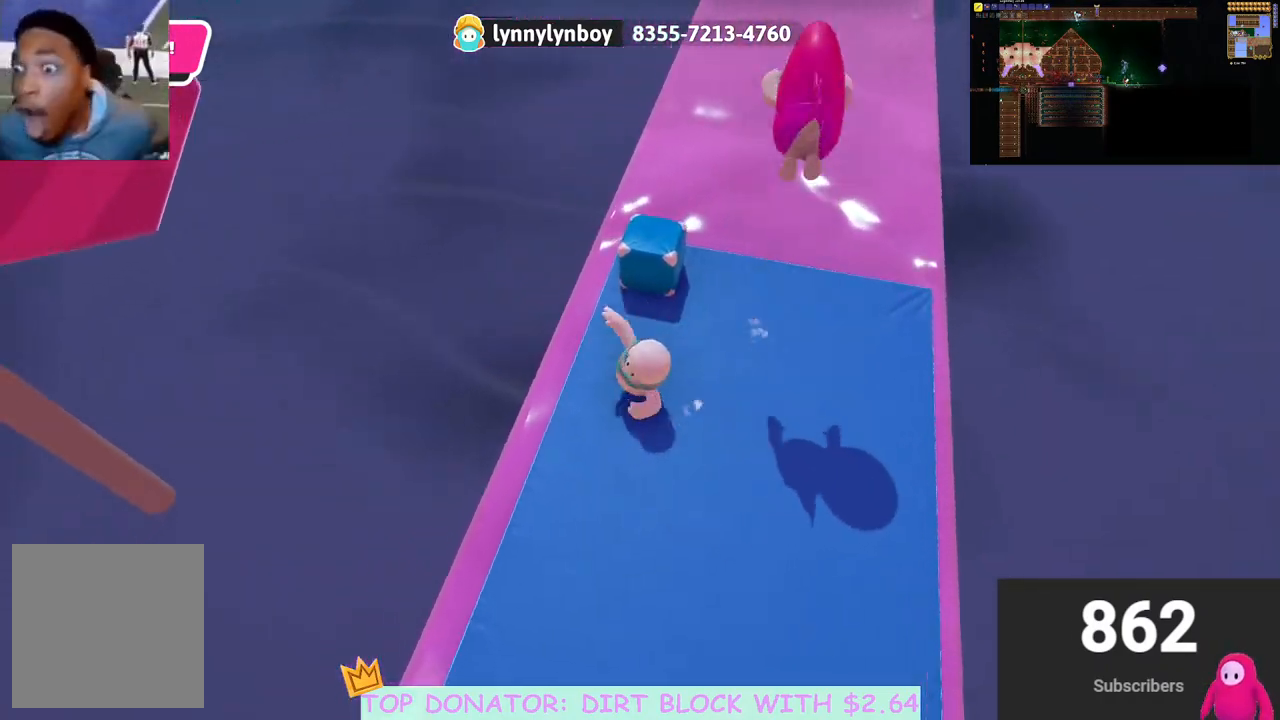
{"buttons": [], "left_stick": "up-left", "right_stick": "center", "events": [[67, "left_stick", "center"], [83, "right_stick", "up-right"], [233, "left_stick", "up-right"], [400, "left_stick", "up"], [483, "right_stick", "center"], [500, "left_stick", "up-left"]]}
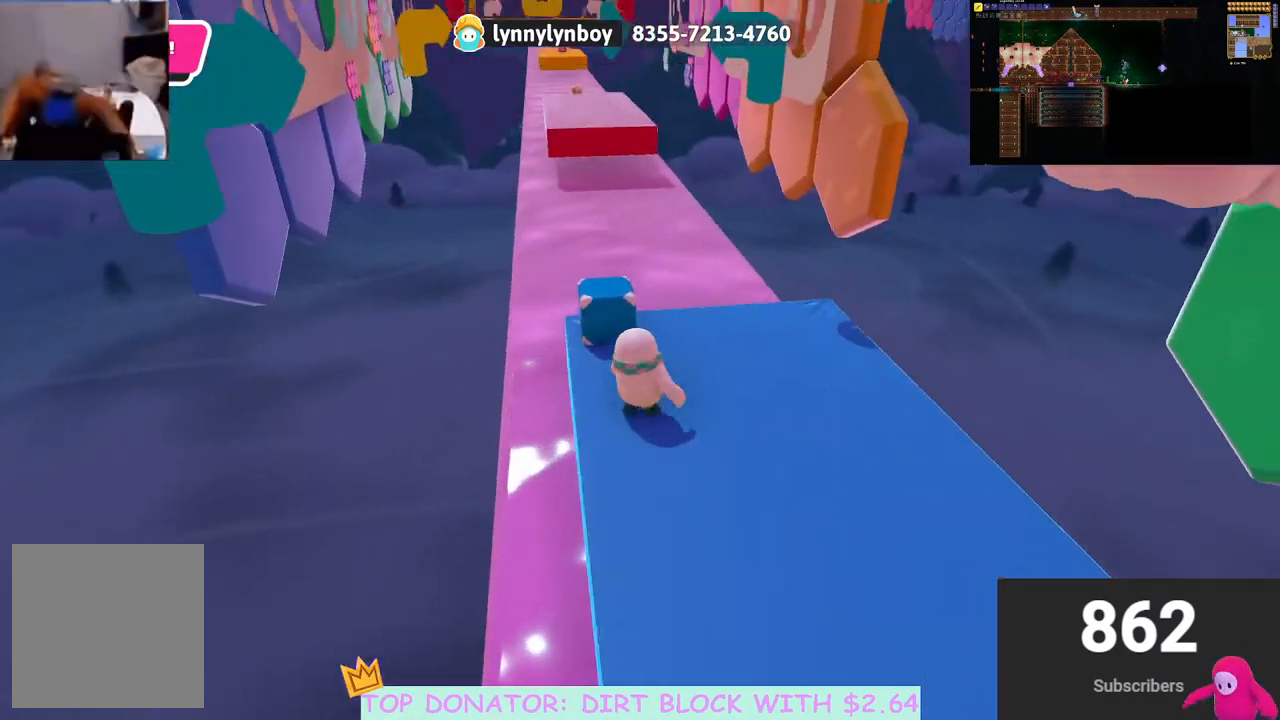
{"buttons": ["R2"], "left_stick": "up", "right_stick": "center", "events": [[100, "right_stick", "down"], [217, "left_stick", "center"], [217, "right_stick", "center"], [233, "R2", "down"], [433, "left_stick", "up"]]}
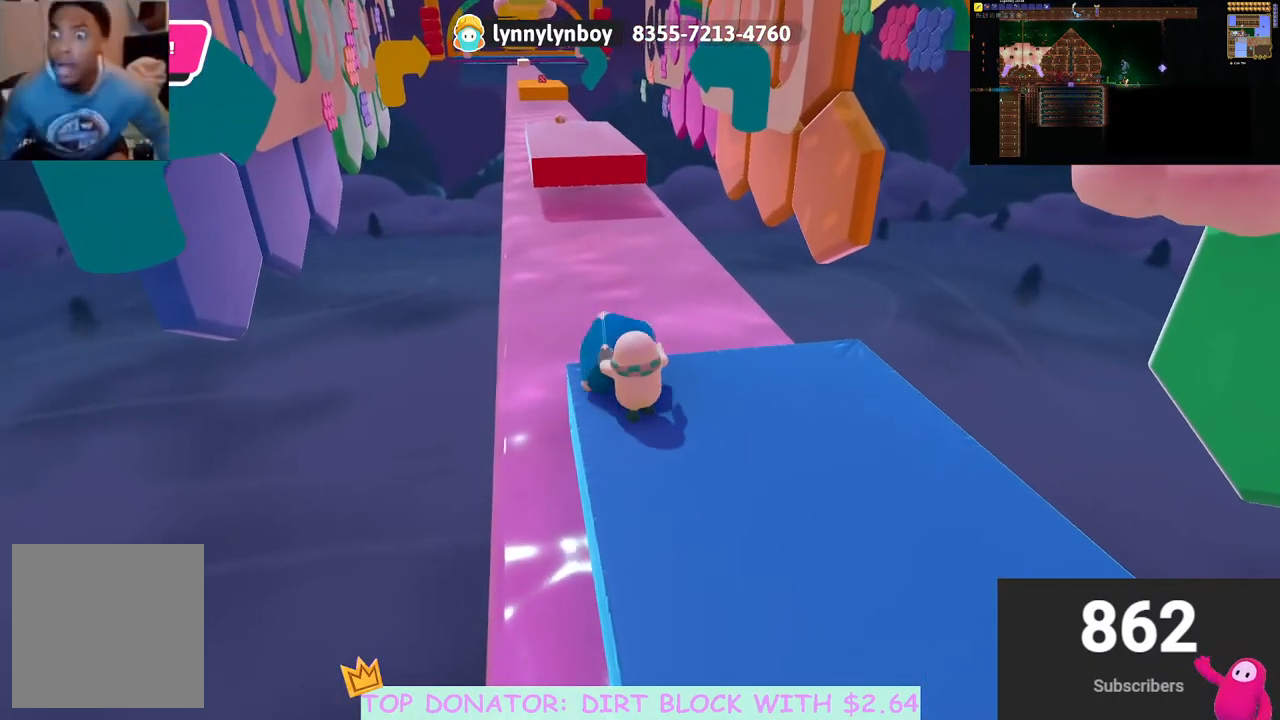
{"buttons": [], "left_stick": "down", "right_stick": "up", "events": [[17, "left_stick", "center"], [217, "R2", "up"], [317, "left_stick", "down"], [400, "right_stick", "up"]]}
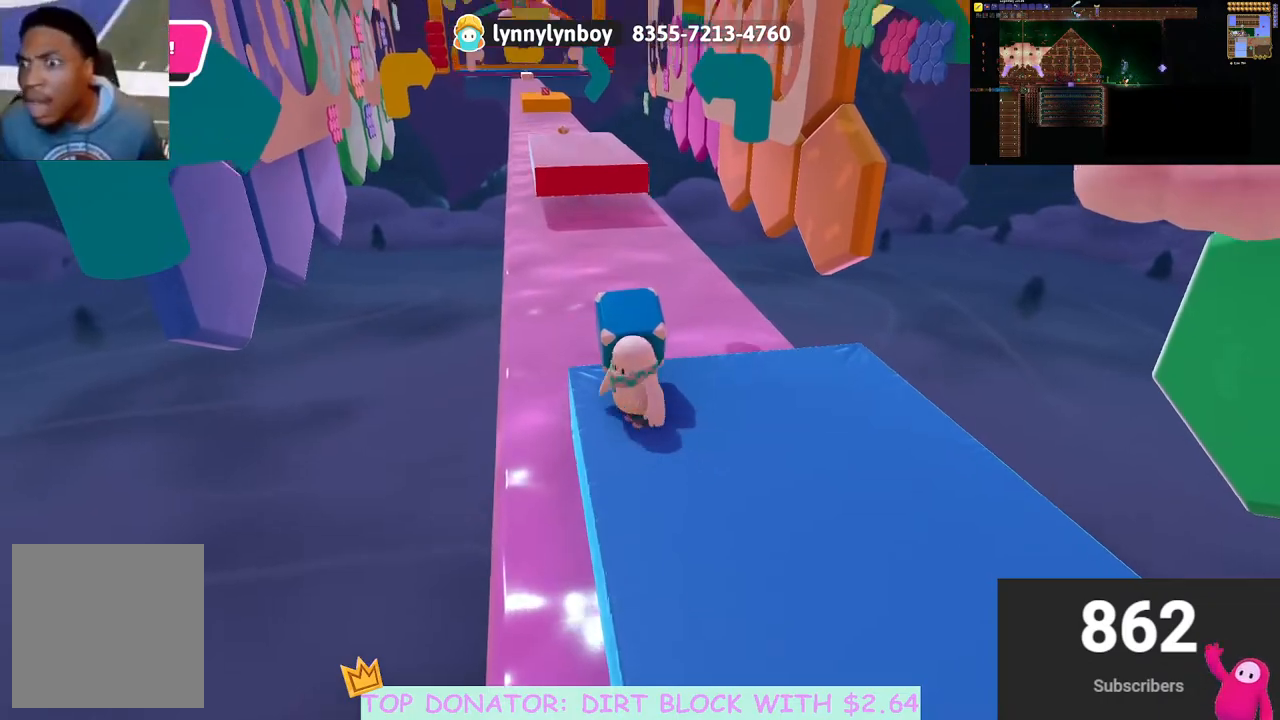
{"buttons": [], "left_stick": "down", "right_stick": "center", "events": [[217, "right_stick", "center"]]}
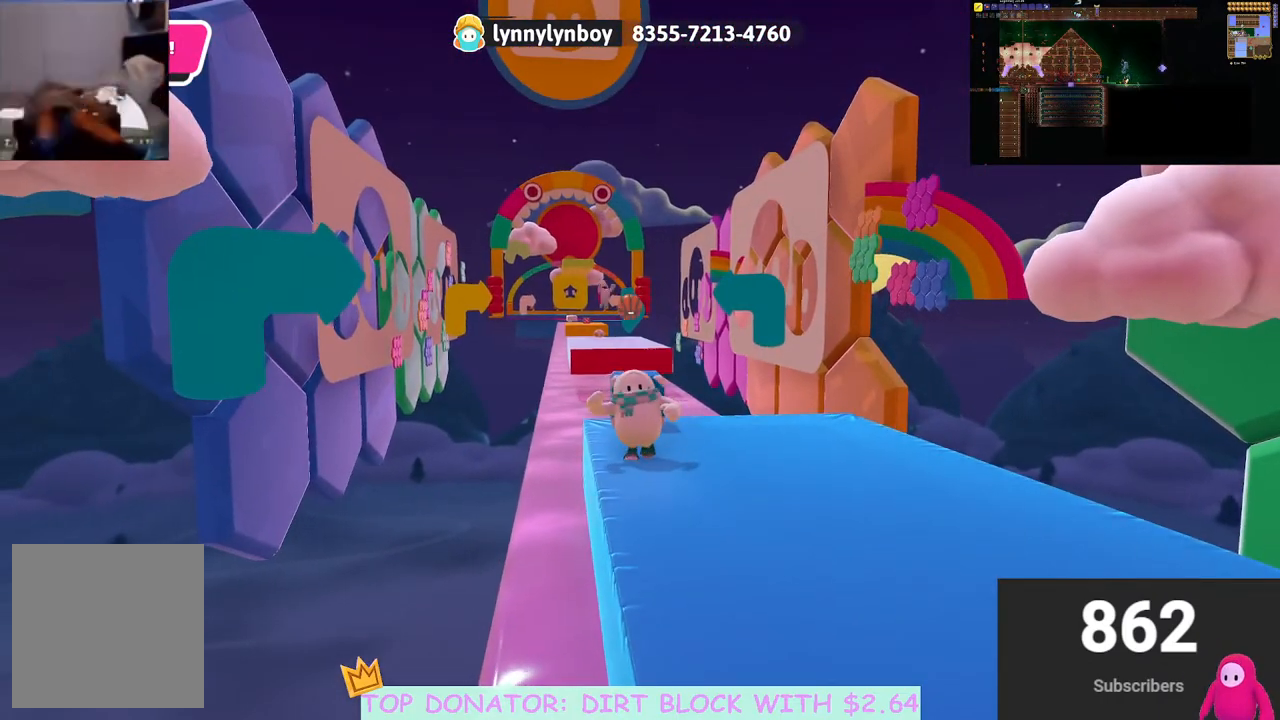
{"buttons": [], "left_stick": "up", "right_stick": "center", "events": [[83, "right_stick", "down"], [233, "left_stick", "up"], [467, "right_stick", "center"]]}
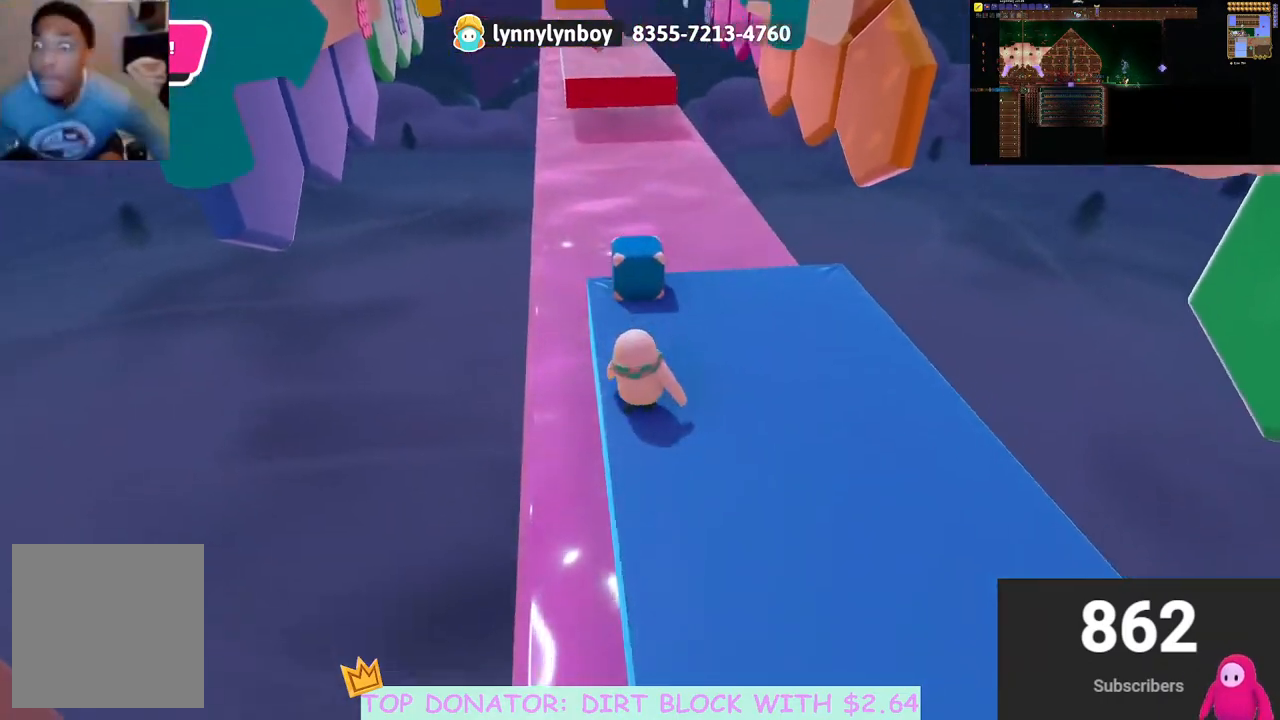
{"buttons": [], "left_stick": "up", "right_stick": "center", "events": [[133, "right_stick", "down"], [267, "right_stick", "center"]]}
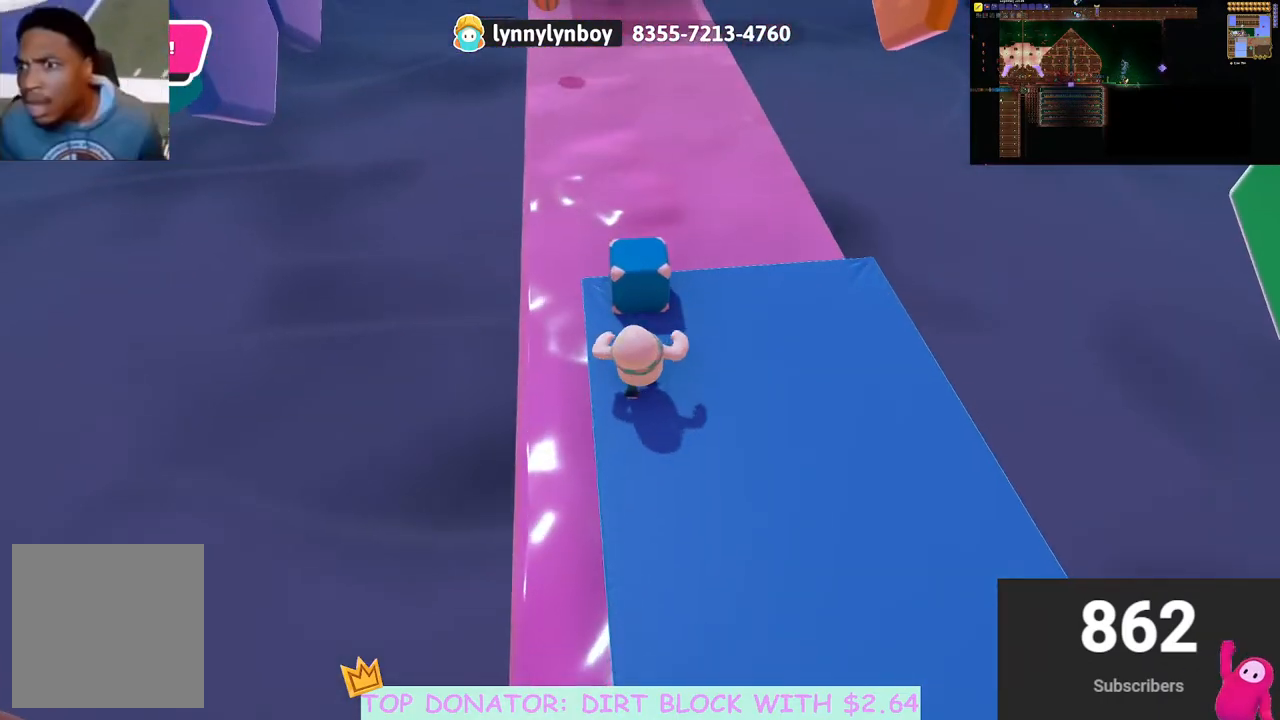
{"buttons": [], "left_stick": "up", "right_stick": "center", "events": [[167, "R2", "down"], [200, "A", "down"], [233, "X", "down"], [483, "A", "up"], [483, "X", "up"], [500, "R2", "up"]]}
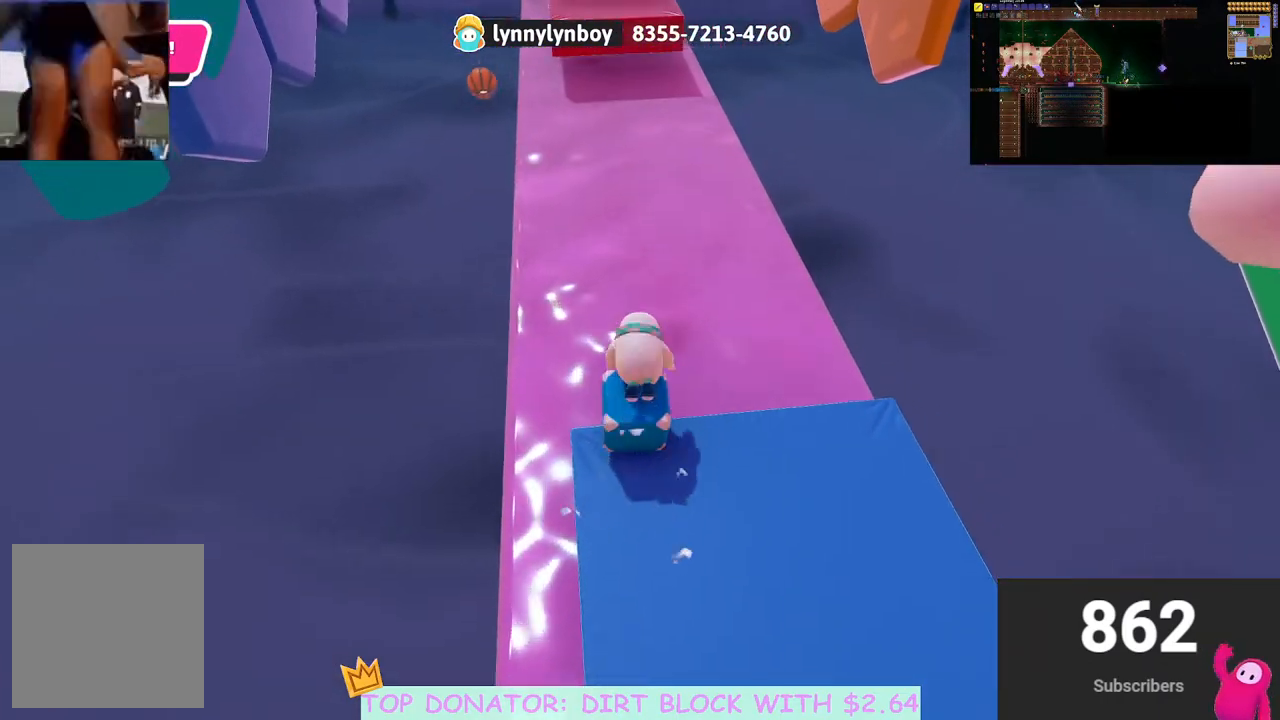
{"buttons": [], "left_stick": "up", "right_stick": "down", "events": [[400, "right_stick", "down"]]}
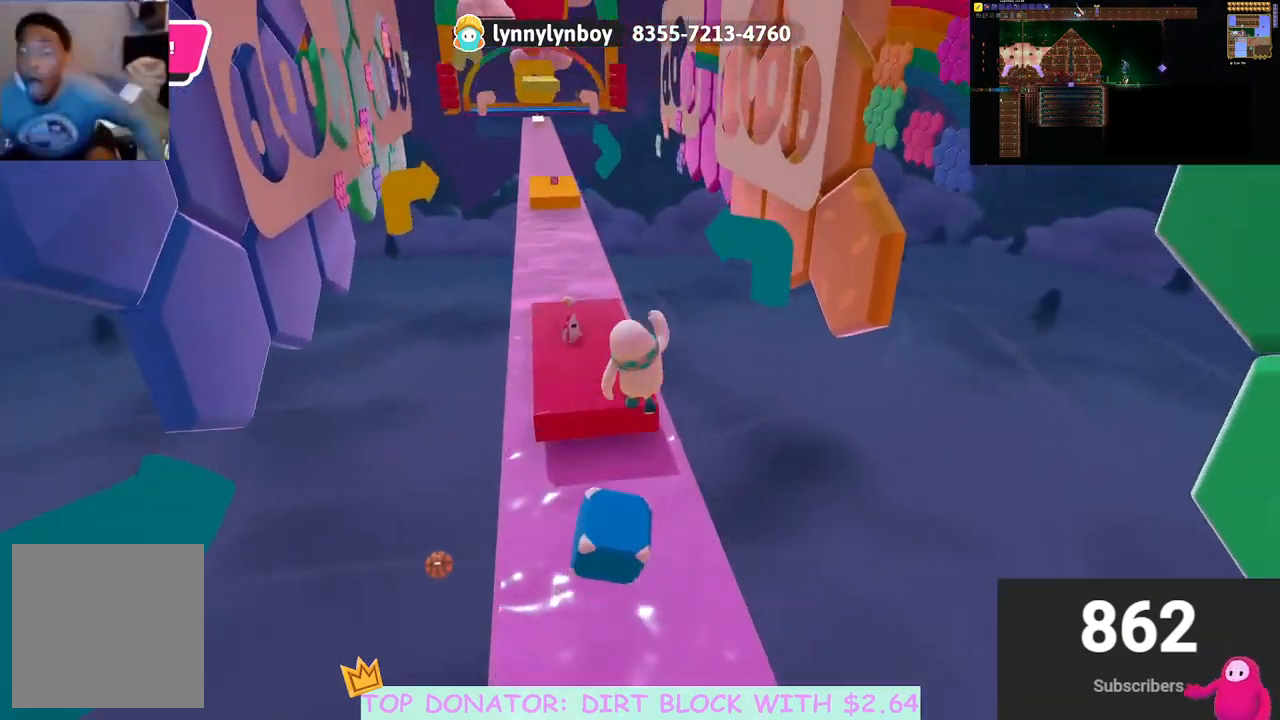
{"buttons": [], "left_stick": "up-left", "right_stick": "center", "events": [[133, "right_stick", "down-left"], [183, "left_stick", "up-left"], [350, "right_stick", "center"]]}
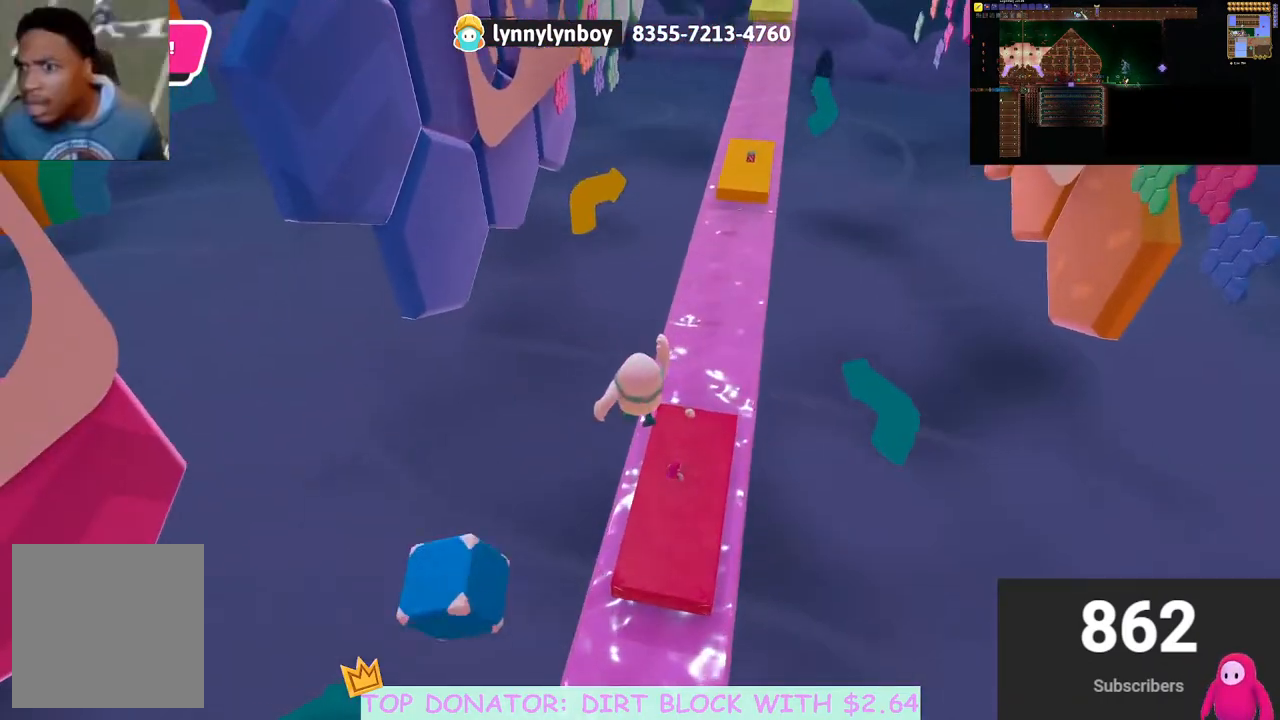
{"buttons": [], "left_stick": "center", "right_stick": "center", "events": [[400, "left_stick", "left"], [500, "left_stick", "center"]]}
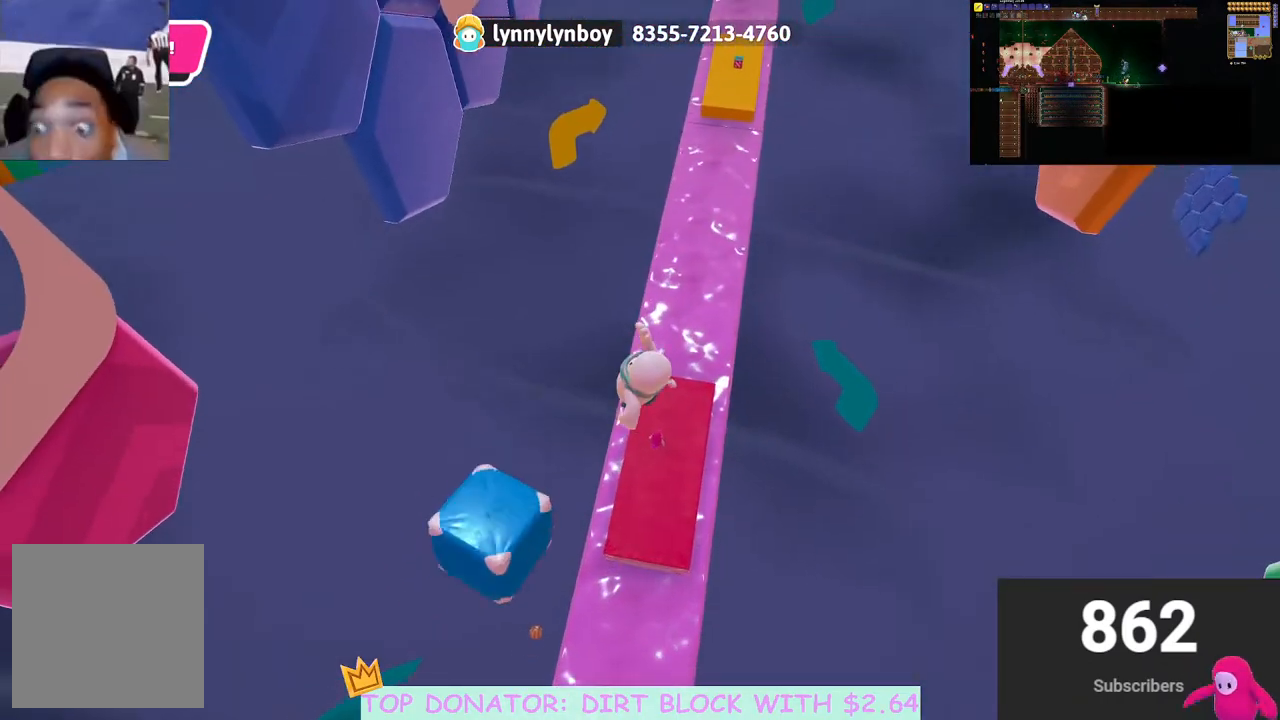
{"buttons": [], "left_stick": "up-right", "right_stick": "up-right", "events": [[150, "left_stick", "up"], [283, "left_stick", "up-right"], [350, "right_stick", "up-right"]]}
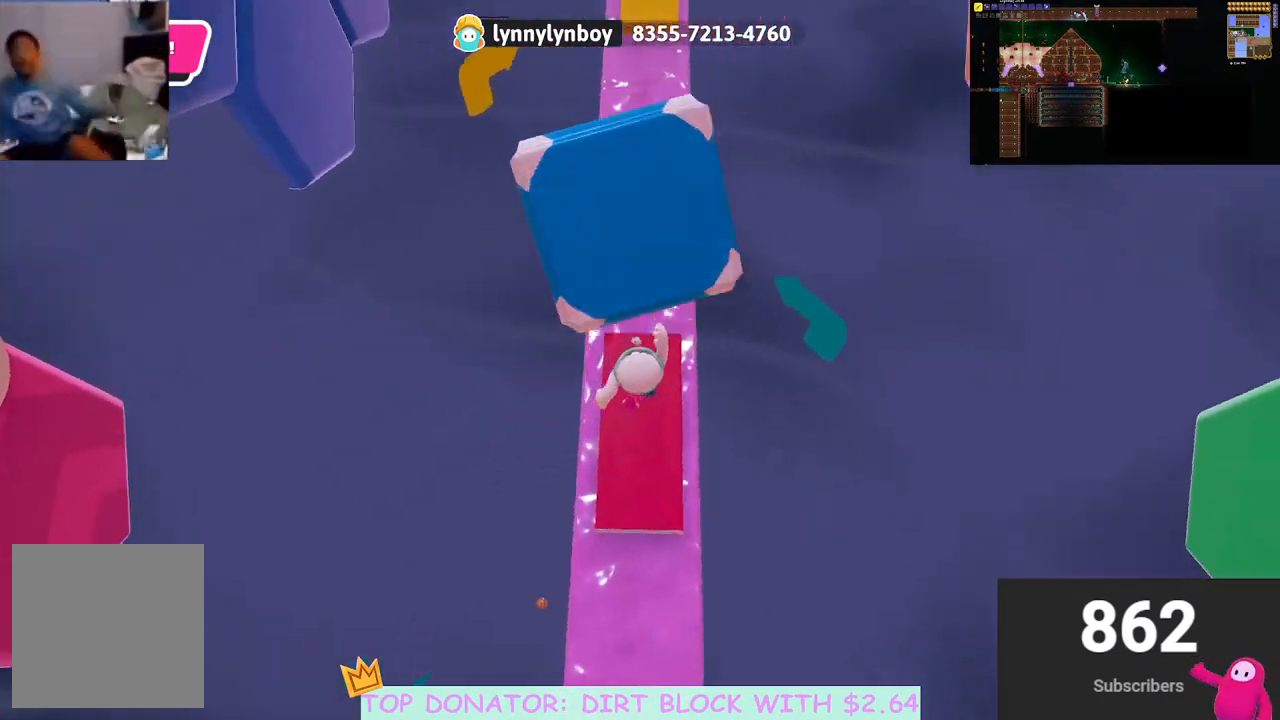
{"buttons": ["R2"], "left_stick": "up", "right_stick": "center", "events": [[50, "right_stick", "center"], [133, "left_stick", "up"], [450, "R2", "down"]]}
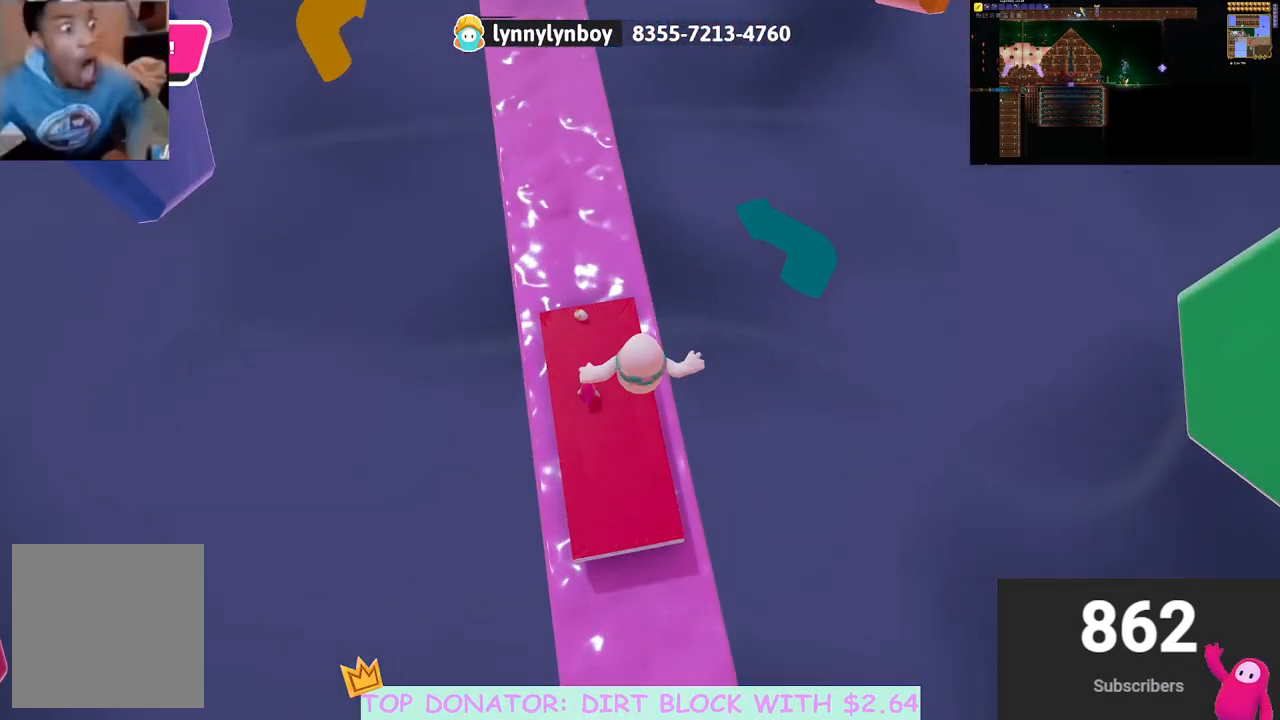
{"buttons": ["R2"], "left_stick": "up", "right_stick": "up", "events": [[117, "left_stick", "center"], [217, "right_stick", "up"], [233, "left_stick", "up-right"], [367, "left_stick", "up"]]}
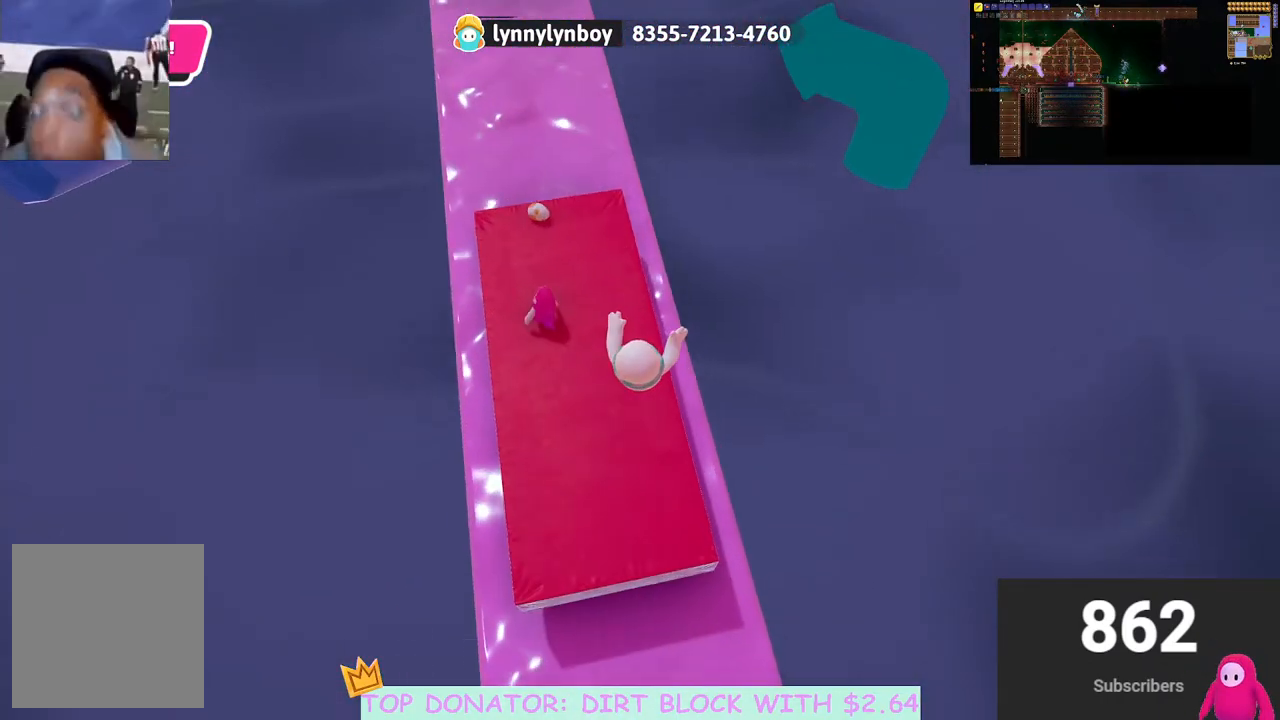
{"buttons": ["R2"], "left_stick": "up", "right_stick": "center", "events": [[17, "right_stick", "center"]]}
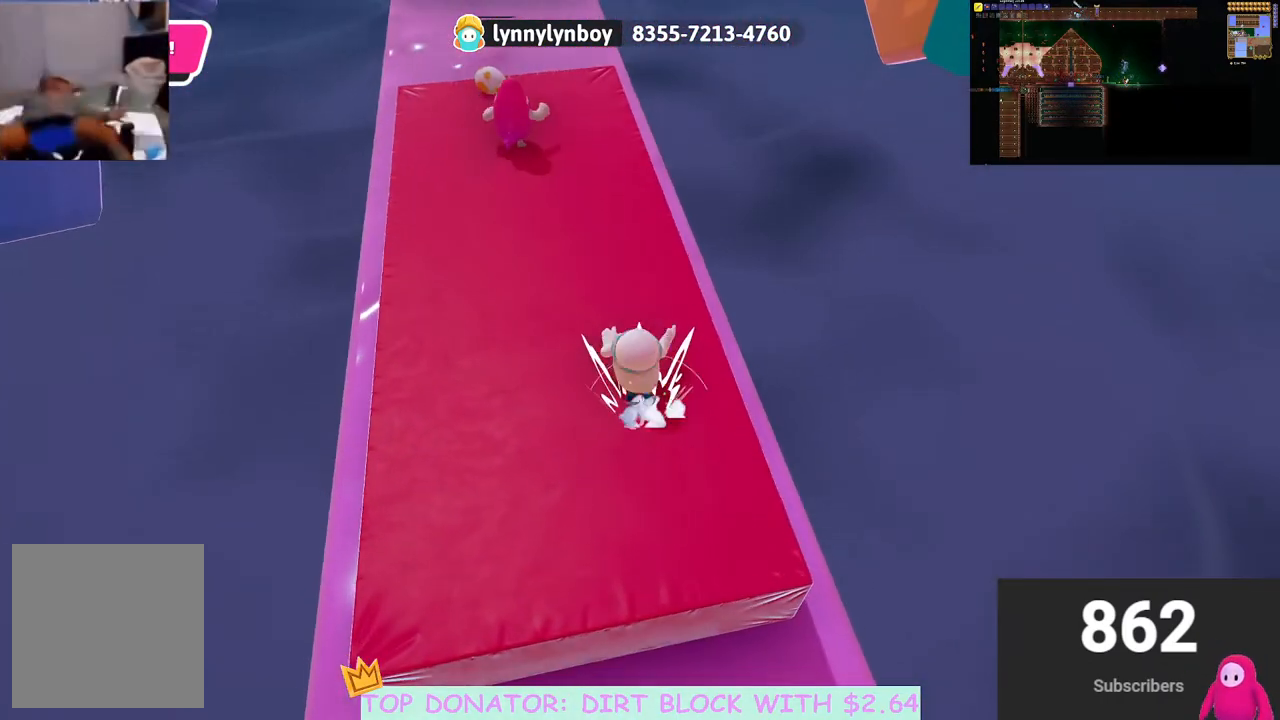
{"buttons": ["R2"], "left_stick": "up", "right_stick": "center", "events": []}
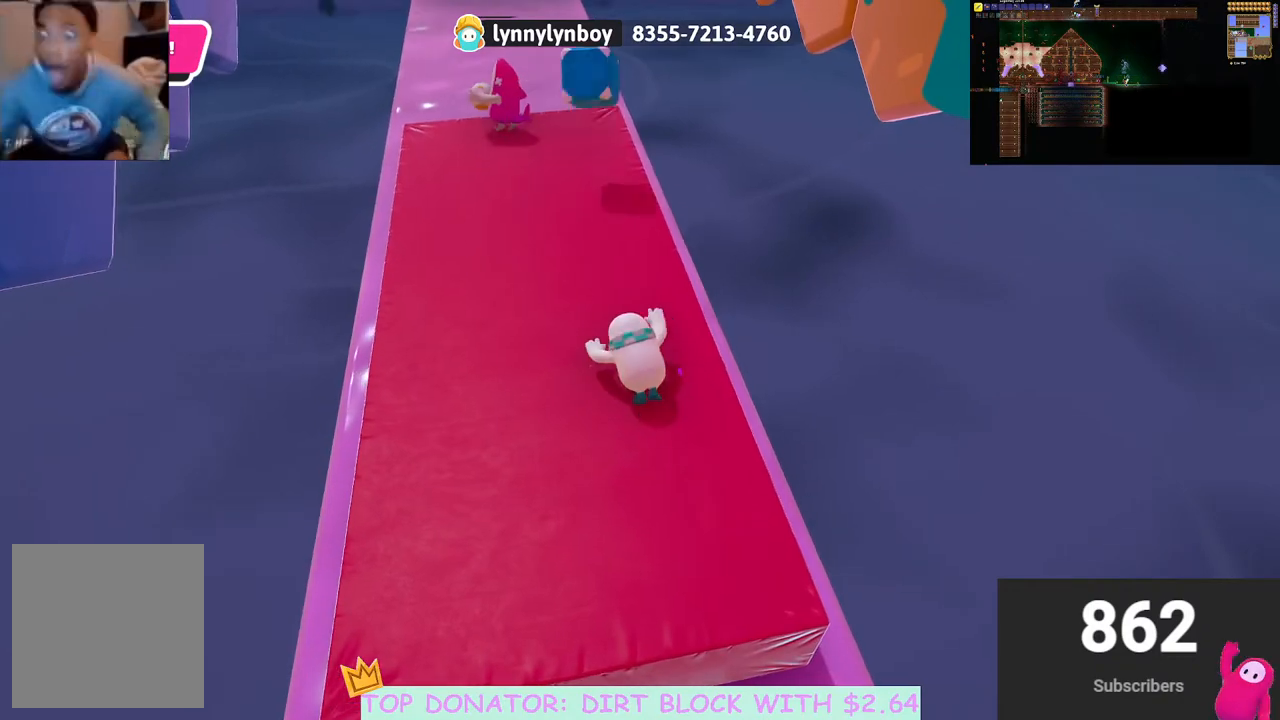
{"buttons": ["R2"], "left_stick": "up", "right_stick": "up-left", "events": [[417, "right_stick", "up-left"]]}
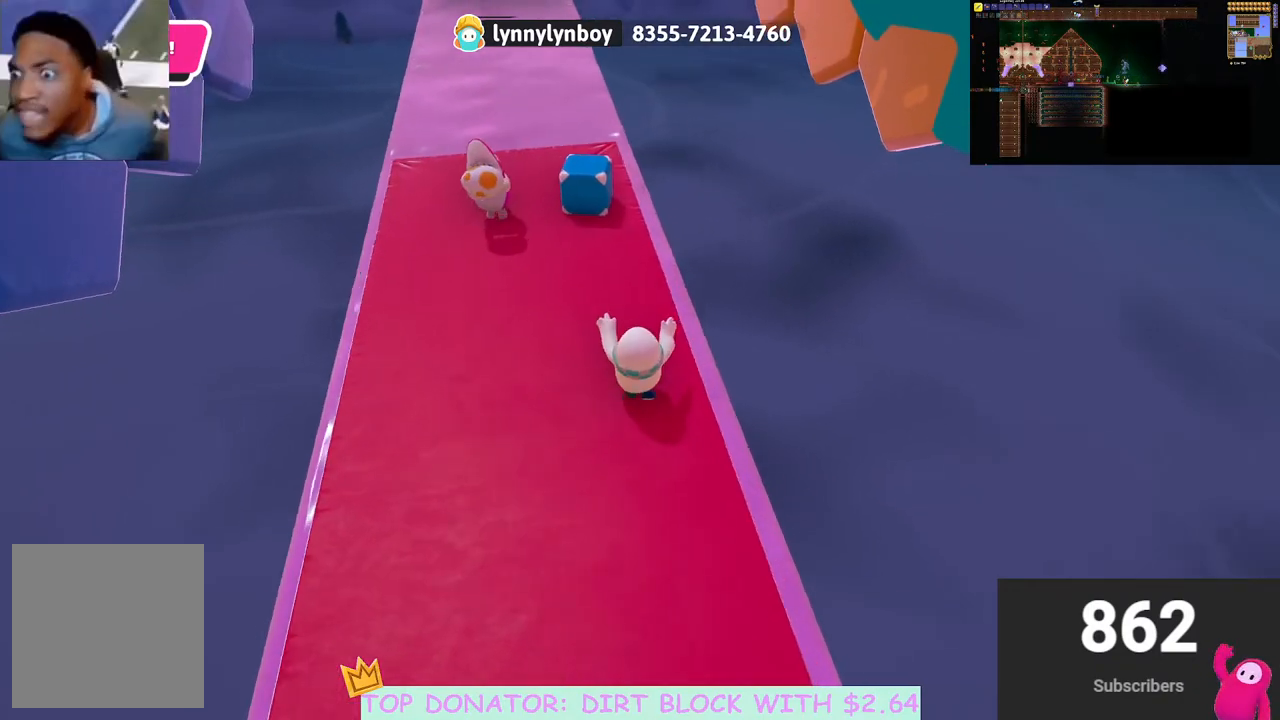
{"buttons": [], "left_stick": "up", "right_stick": "right", "events": [[17, "right_stick", "center"], [67, "R2", "up"], [167, "right_stick", "down-left"], [283, "right_stick", "center"], [483, "right_stick", "right"]]}
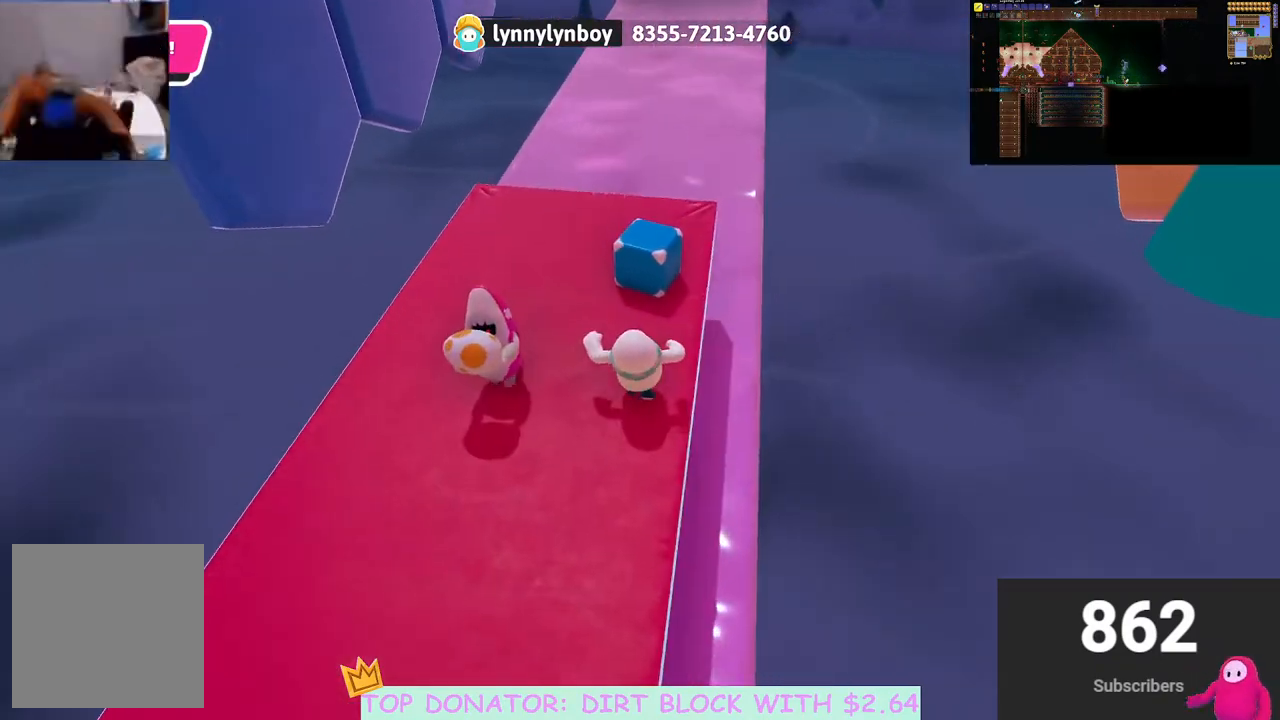
{"buttons": ["R2"], "left_stick": "center", "right_stick": "center", "events": [[67, "R2", "down"], [117, "right_stick", "center"], [300, "right_stick", "left"], [433, "right_stick", "center"], [450, "left_stick", "center"]]}
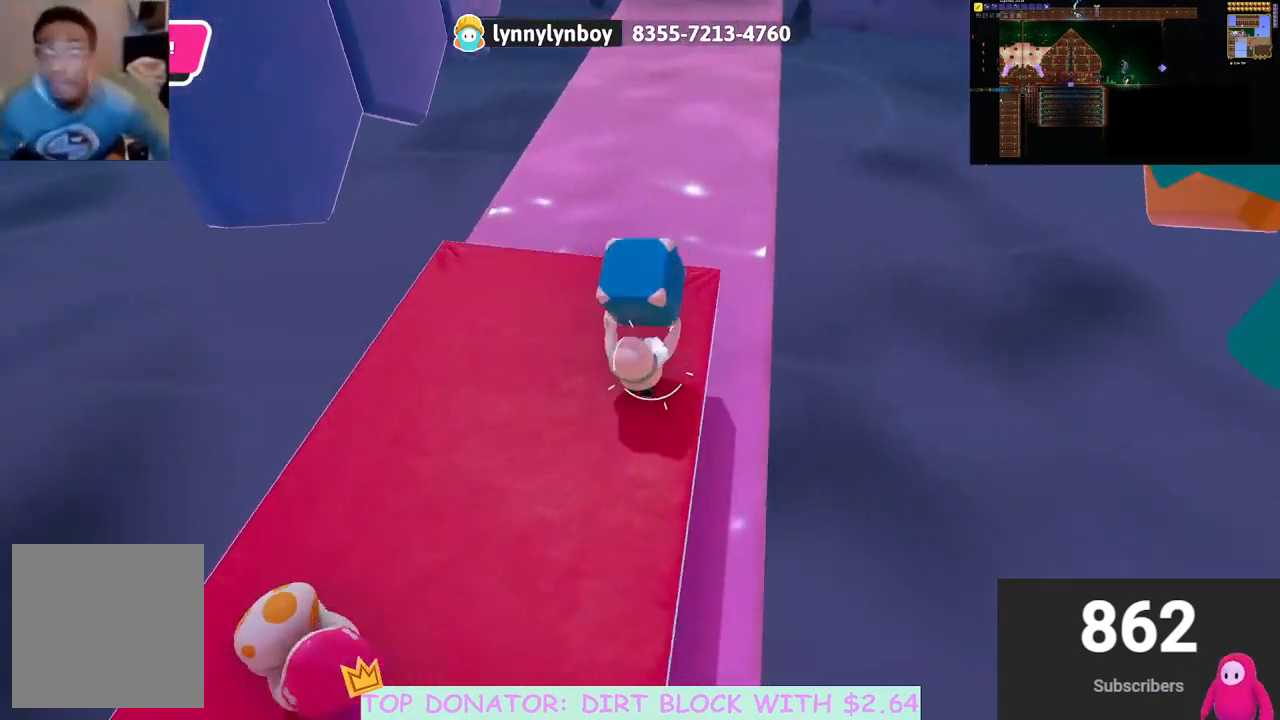
{"buttons": ["R2"], "left_stick": "down", "right_stick": "up-left", "events": [[117, "right_stick", "right"], [233, "right_stick", "center"], [450, "left_stick", "down"], [467, "right_stick", "up-left"]]}
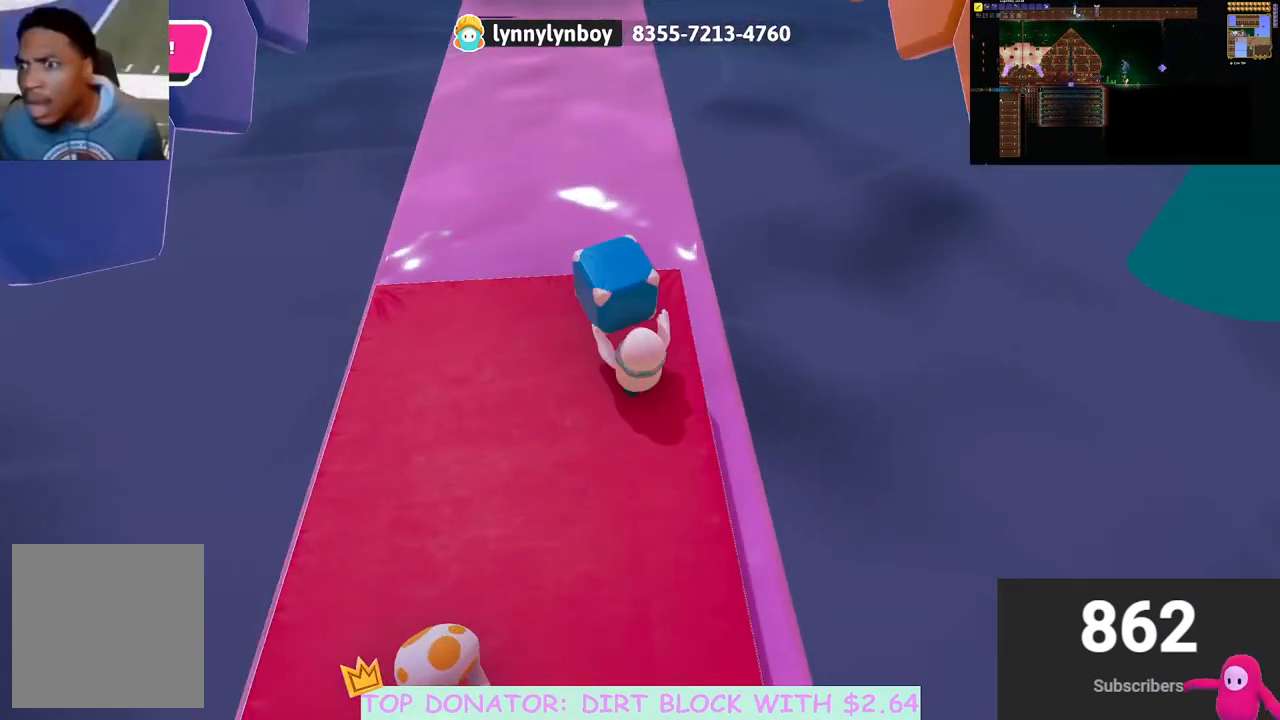
{"buttons": ["R2"], "left_stick": "up", "right_stick": "center", "events": [[133, "right_stick", "center"], [300, "left_stick", "right"], [500, "left_stick", "up"]]}
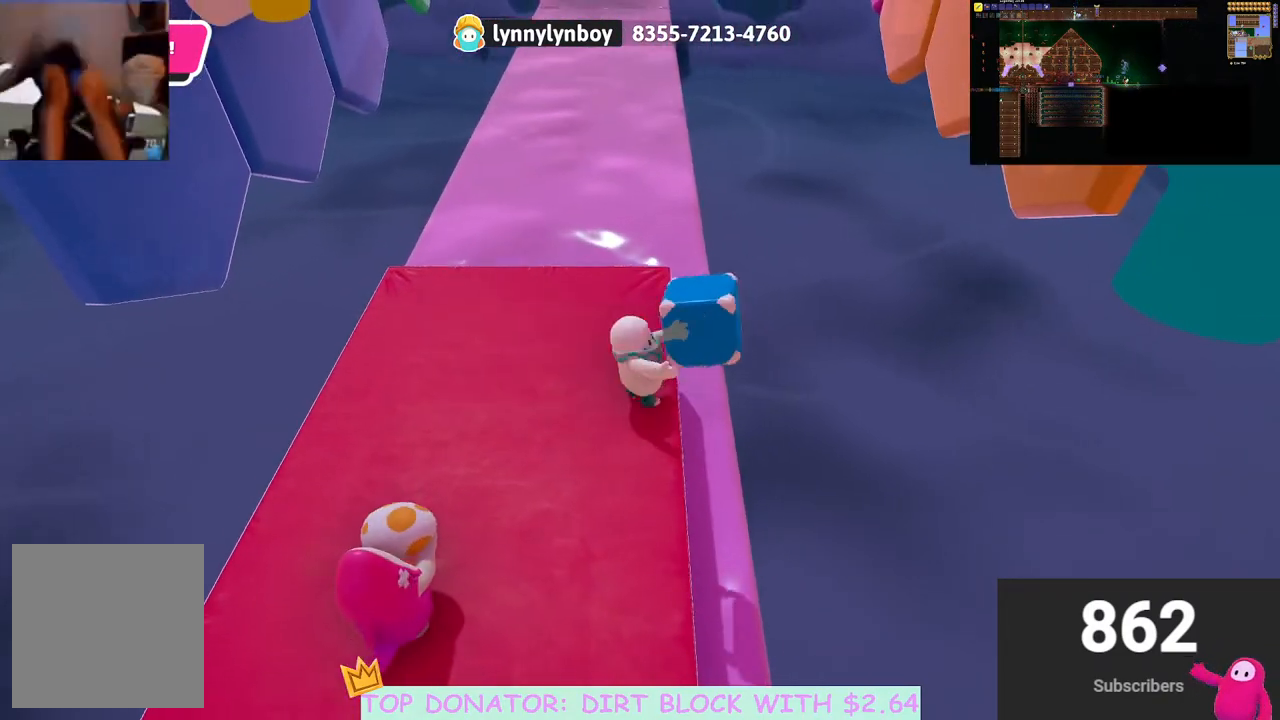
{"buttons": [], "left_stick": "down", "right_stick": "center", "events": [[17, "R2", "up"], [100, "left_stick", "down-left"], [367, "left_stick", "down"]]}